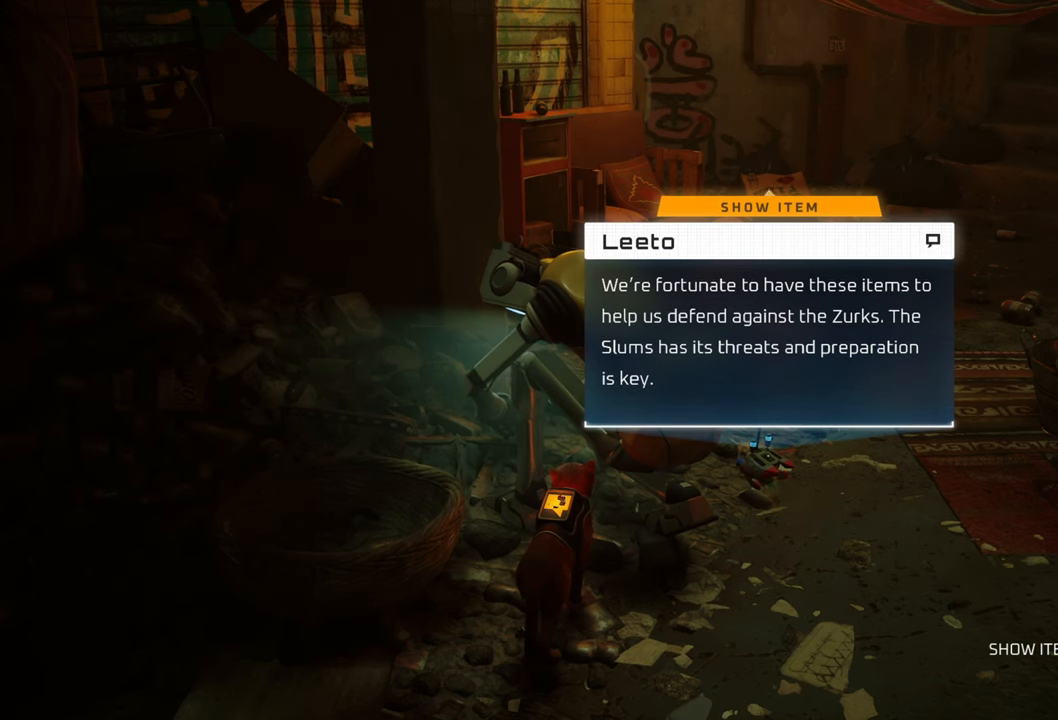
Gameplay with a controller (Xbox layout); each line is a JSON object with the inputs held at the frame after it. "events" lists button and stick changes between this image and that frame as [ms after this image, input, new state], when the widget could be followed in between. Not read: Z.
{"buttons": [], "left_stick": "center", "right_stick": "center", "events": [[80, "B", "down"], [200, "B", "up"]]}
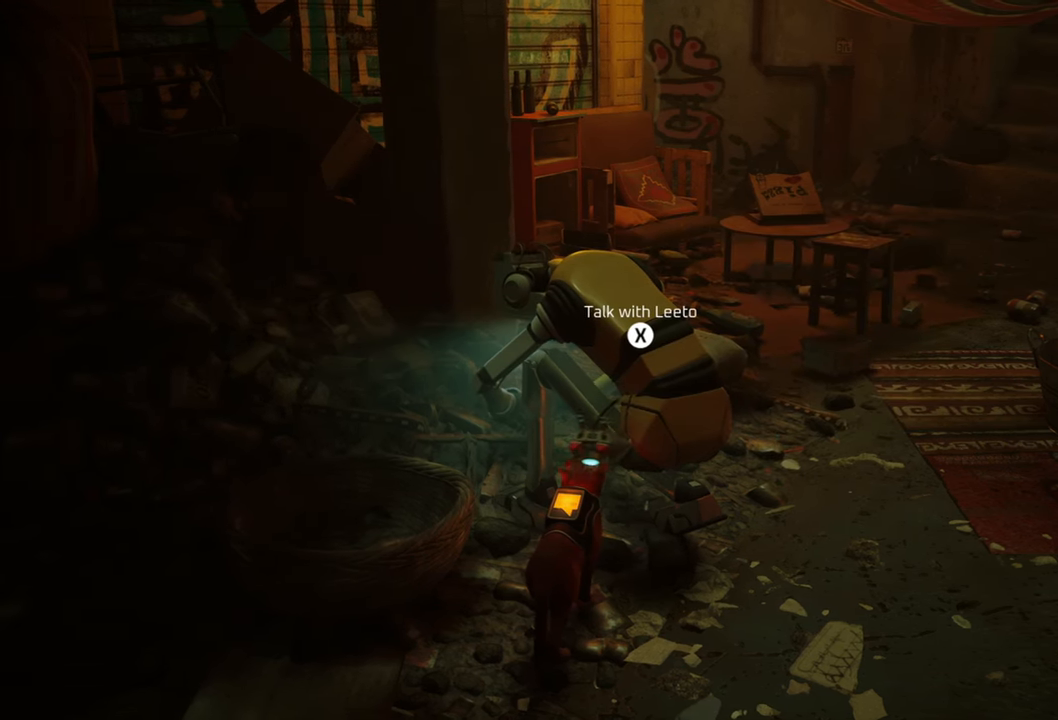
{"buttons": [], "left_stick": "center", "right_stick": "center", "events": []}
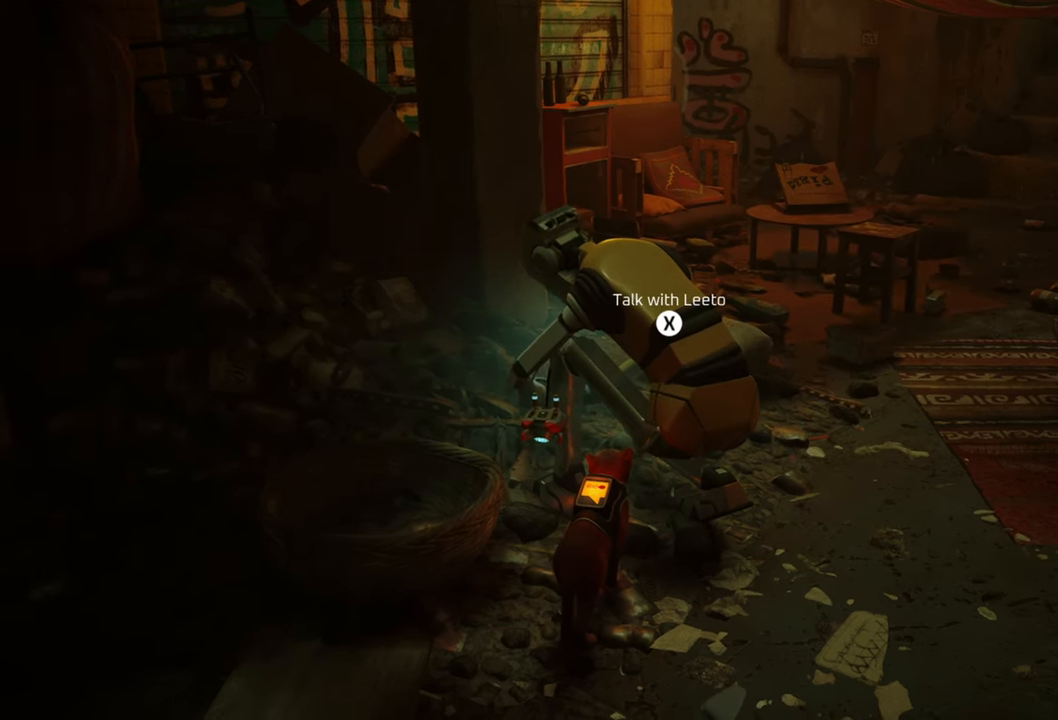
{"buttons": [], "left_stick": "center", "right_stick": "center", "events": [[300, "X", "down"], [440, "X", "up"]]}
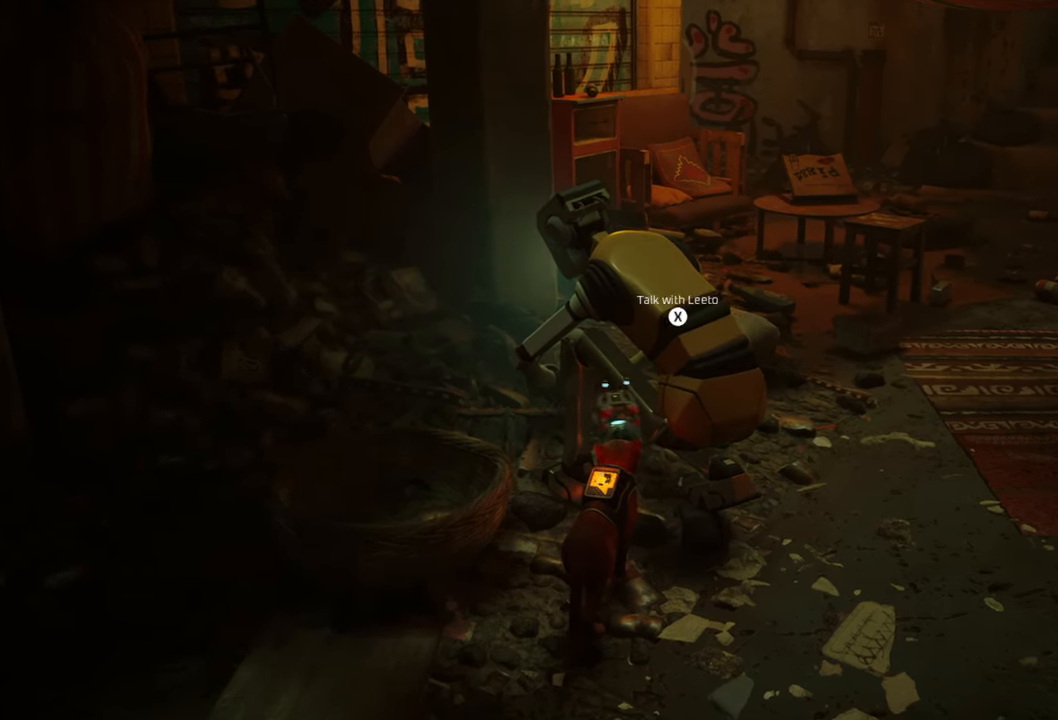
{"buttons": [], "left_stick": "center", "right_stick": "center", "events": []}
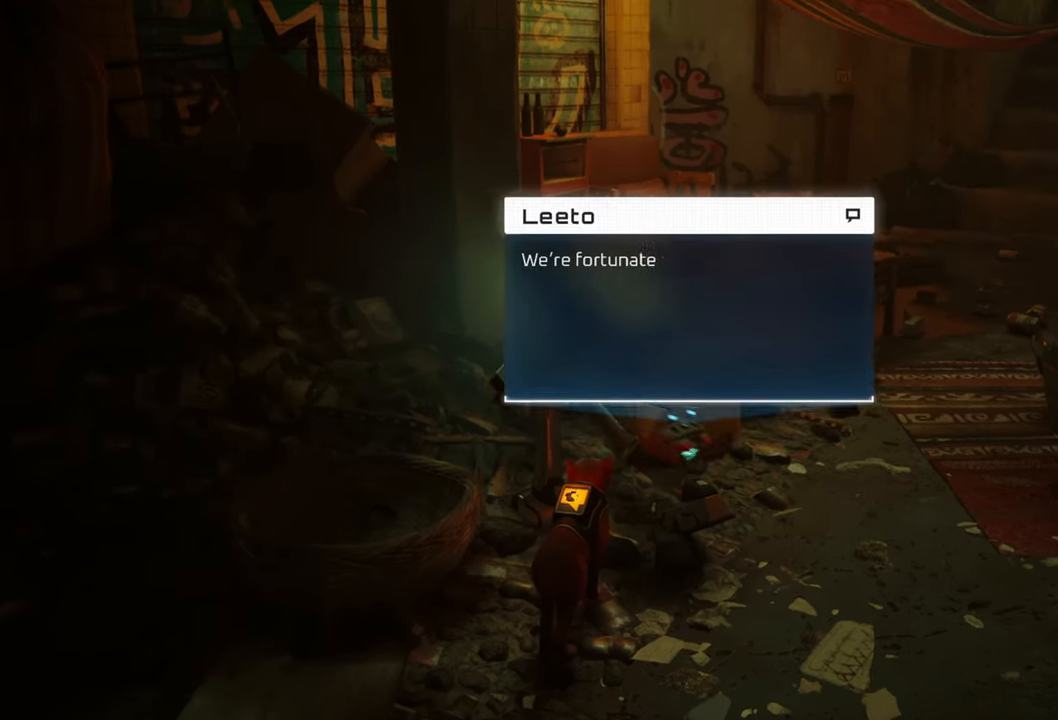
{"buttons": [], "left_stick": "center", "right_stick": "center", "events": []}
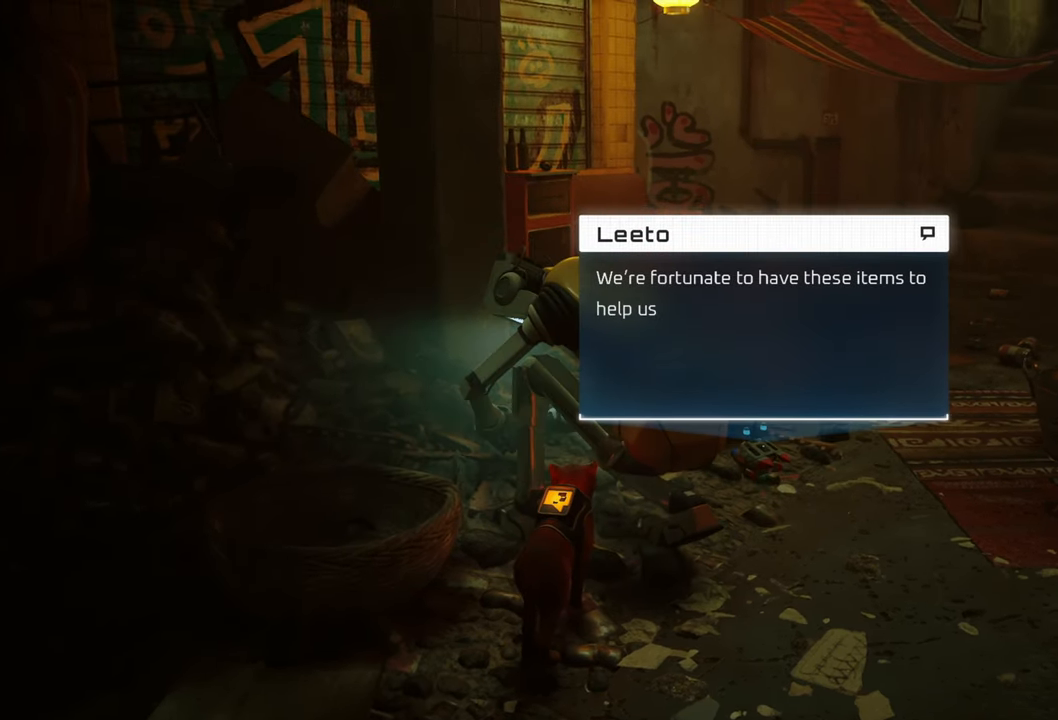
{"buttons": [], "left_stick": "center", "right_stick": "center", "events": []}
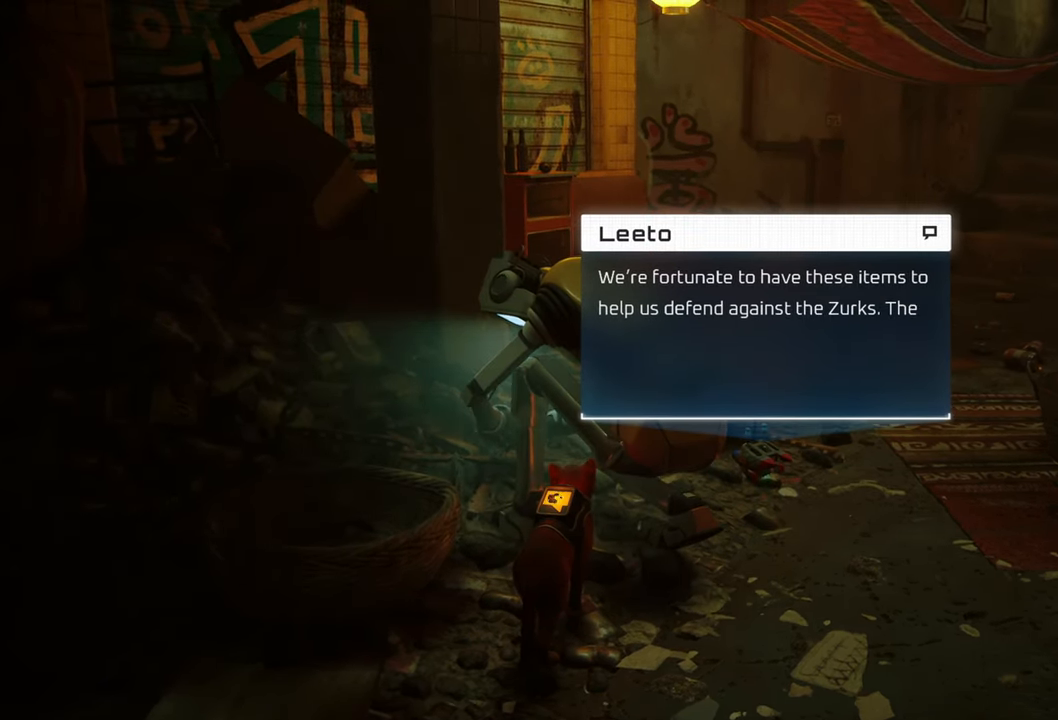
{"buttons": [], "left_stick": "center", "right_stick": "center", "events": []}
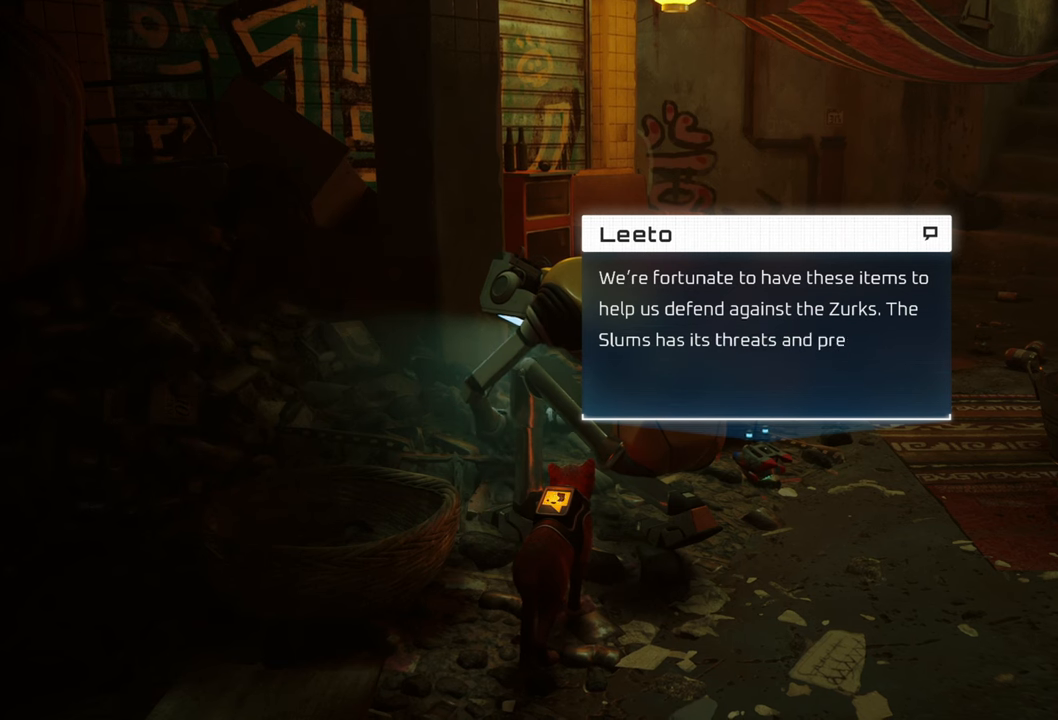
{"buttons": [], "left_stick": "center", "right_stick": "center", "events": []}
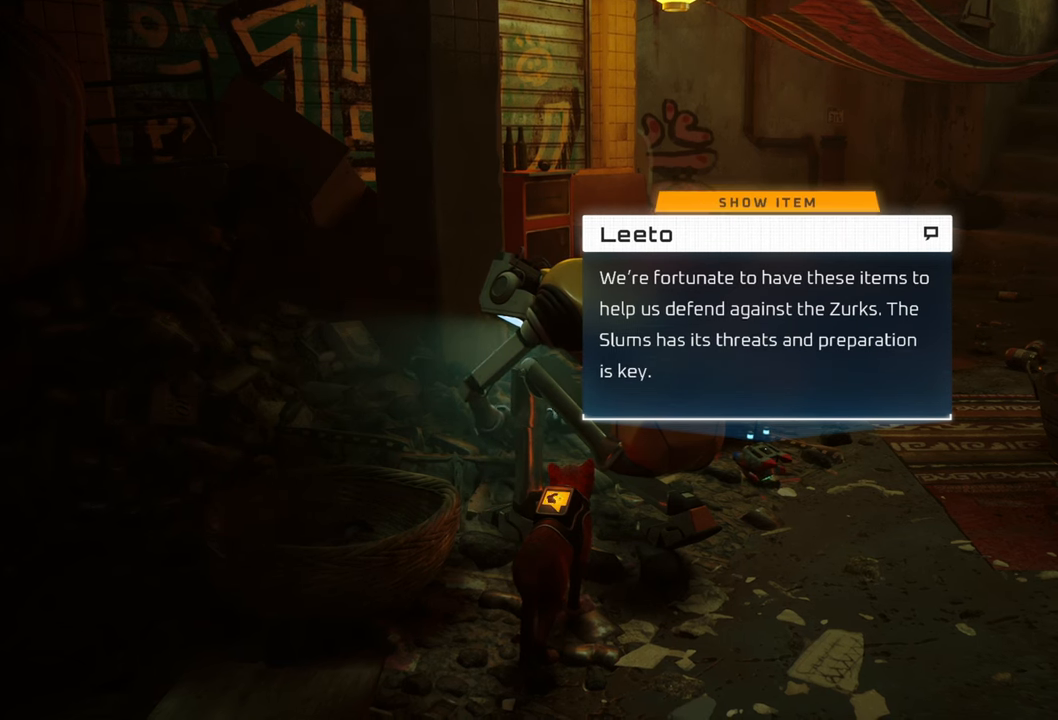
{"buttons": [], "left_stick": "center", "right_stick": "center", "events": []}
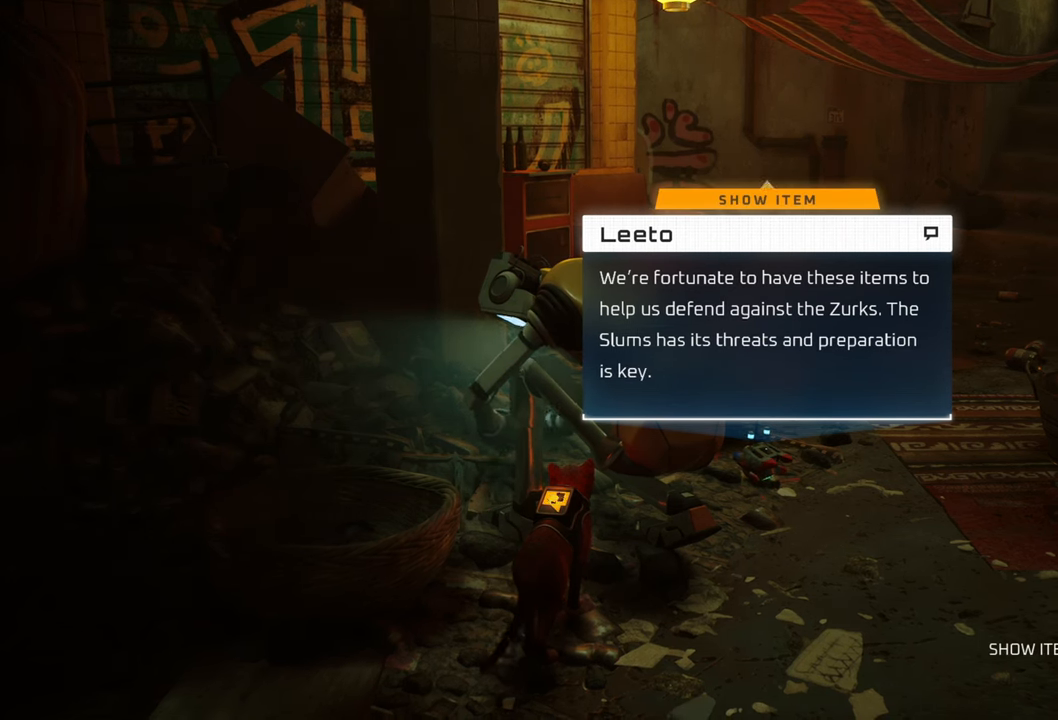
{"buttons": [], "left_stick": "center", "right_stick": "center", "events": [[120, "left_stick", "up"], [360, "left_stick", "center"]]}
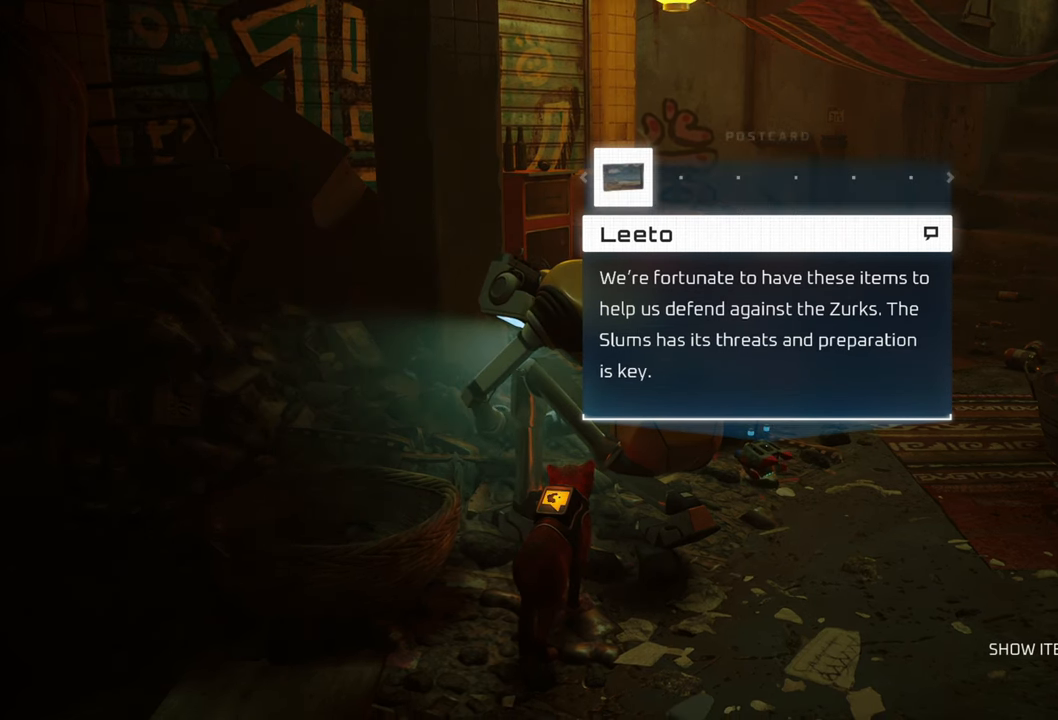
{"buttons": [], "left_stick": "center", "right_stick": "center", "events": []}
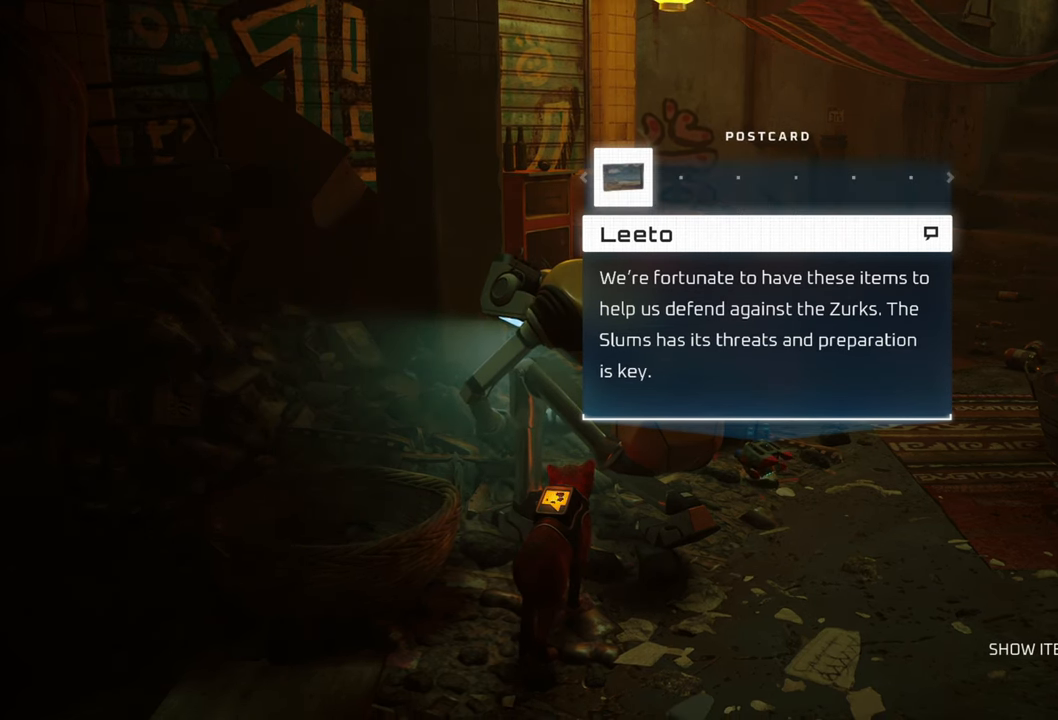
{"buttons": [], "left_stick": "center", "right_stick": "center", "events": []}
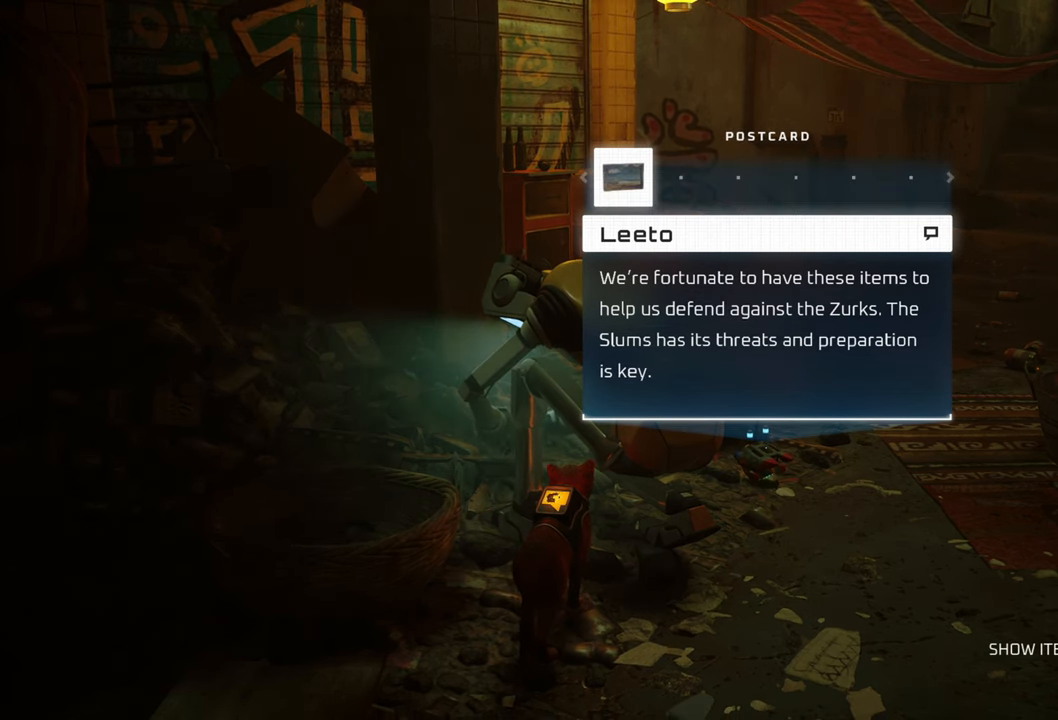
{"buttons": [], "left_stick": "center", "right_stick": "center", "events": [[80, "X", "down"], [240, "X", "up"]]}